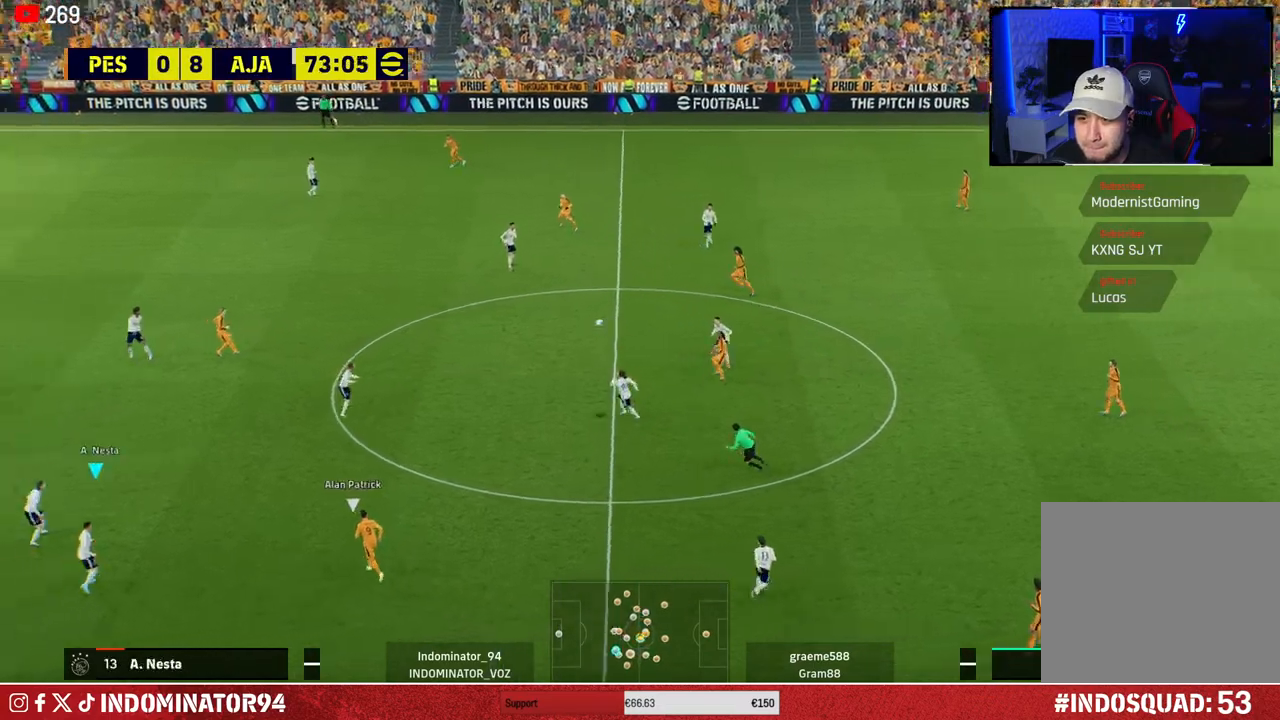
Gameplay with a controller (PlayStation layout); each line is a JSON object with the inputs held at the frame after it. "events" lists button and stick changes between this image and that frame as [ms after this image, input, new state], when the widget could be followed in between.
{"buttons": [], "left_stick": "up", "right_stick": "center", "events": [[117, "left_stick", "up-left"], [383, "R1", "up"], [433, "left_stick", "up"]]}
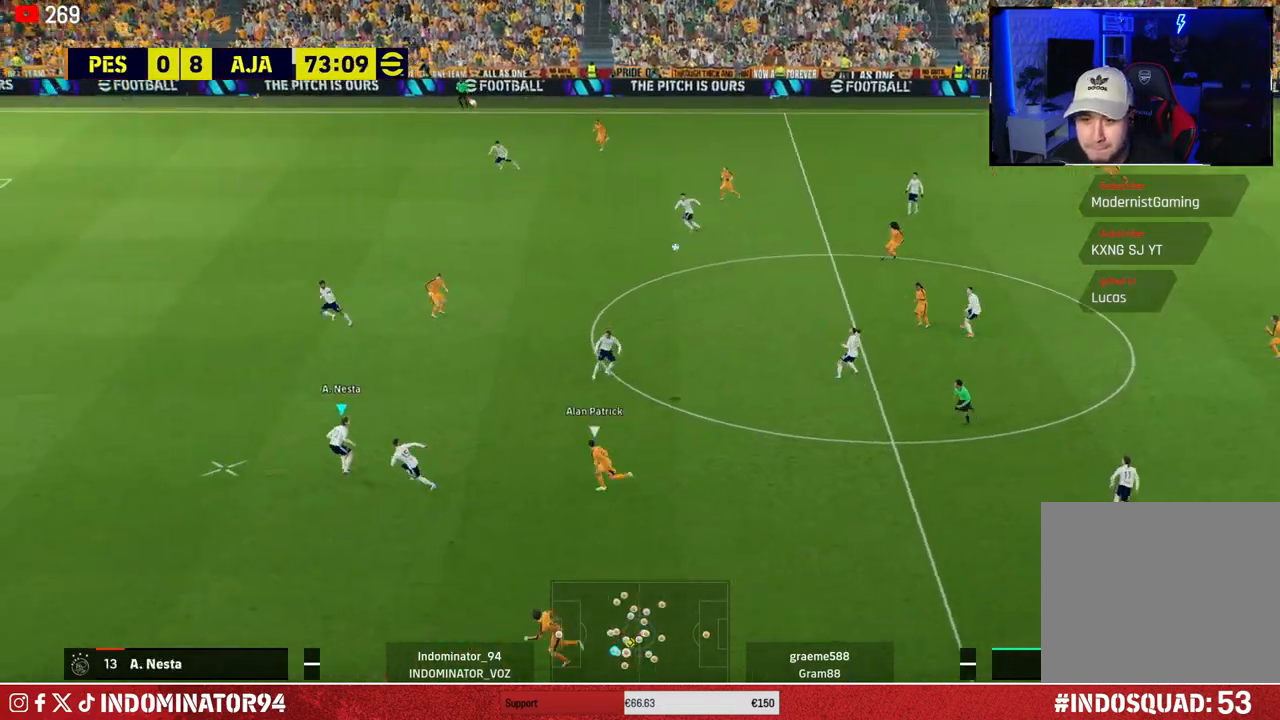
{"buttons": [], "left_stick": "up-right", "right_stick": "center", "events": [[133, "left_stick", "up-right"], [183, "CROSS", "down"], [300, "CROSS", "up"]]}
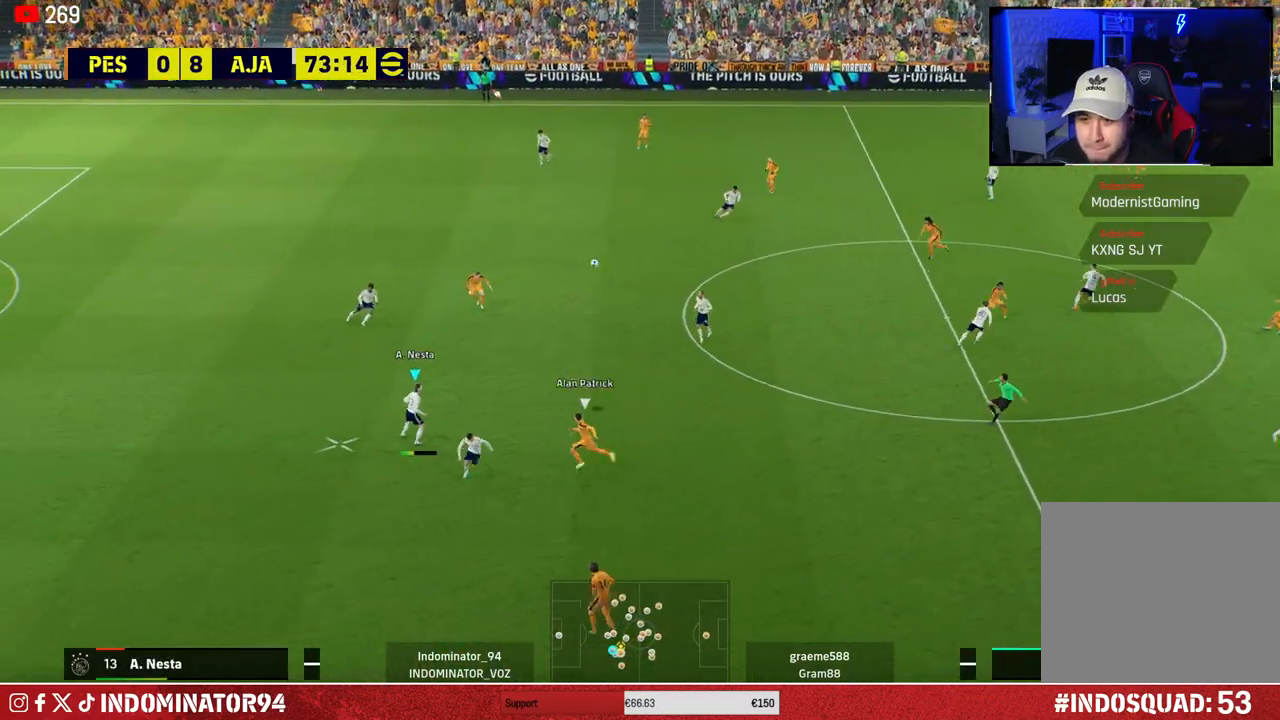
{"buttons": [], "left_stick": "up-right", "right_stick": "center", "events": []}
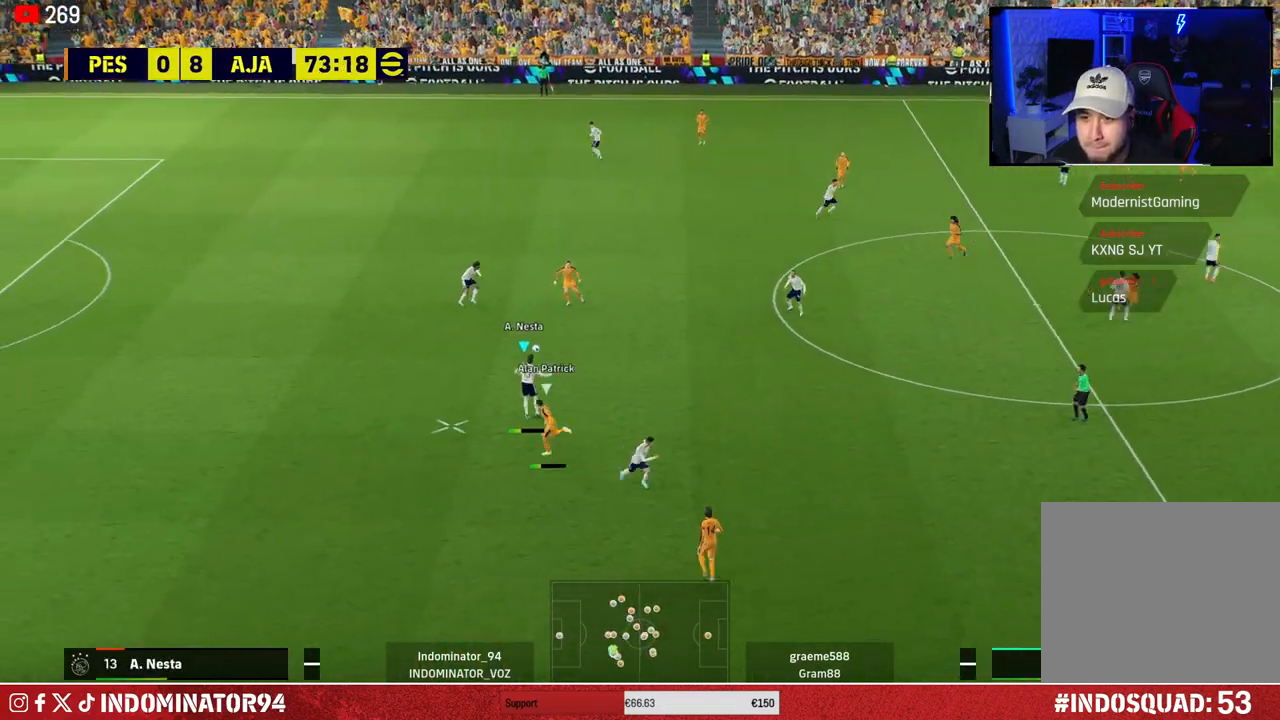
{"buttons": [], "left_stick": "down-right", "right_stick": "center", "events": [[83, "left_stick", "down-right"]]}
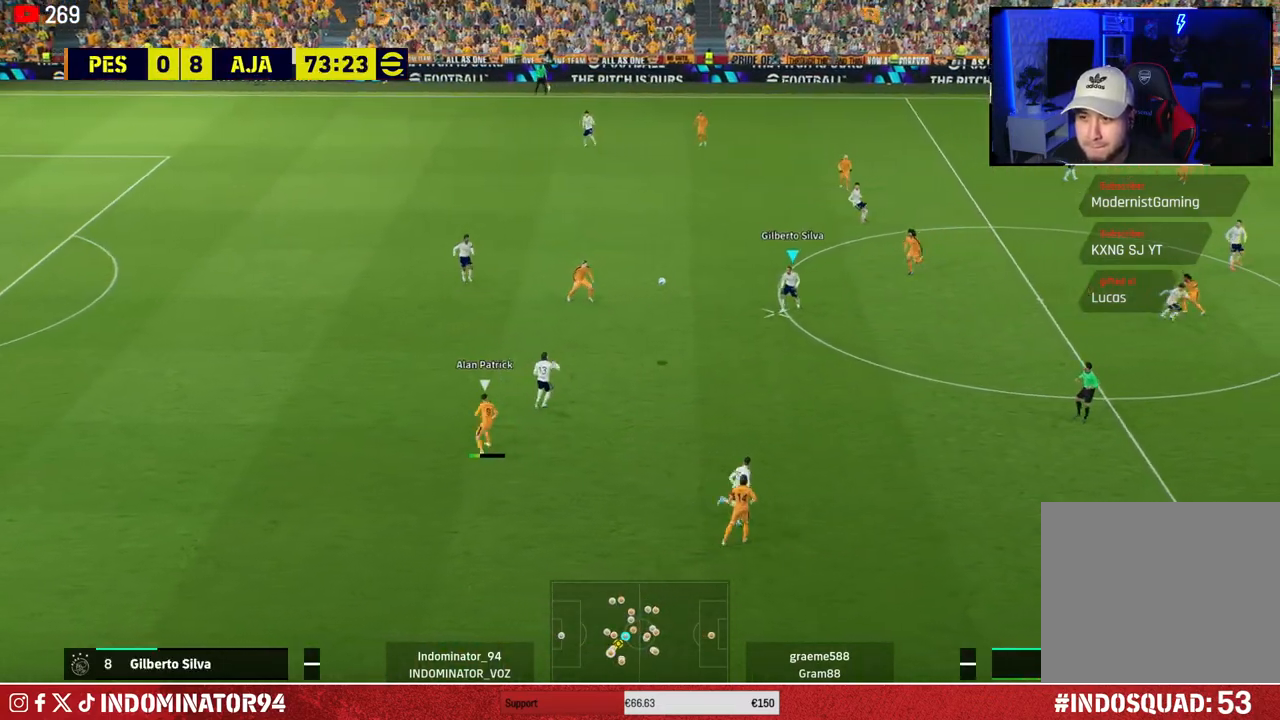
{"buttons": ["TRIANGLE"], "left_stick": "down-right", "right_stick": "center", "events": [[50, "left_stick", "down"], [383, "TRIANGLE", "down"], [450, "left_stick", "down-right"]]}
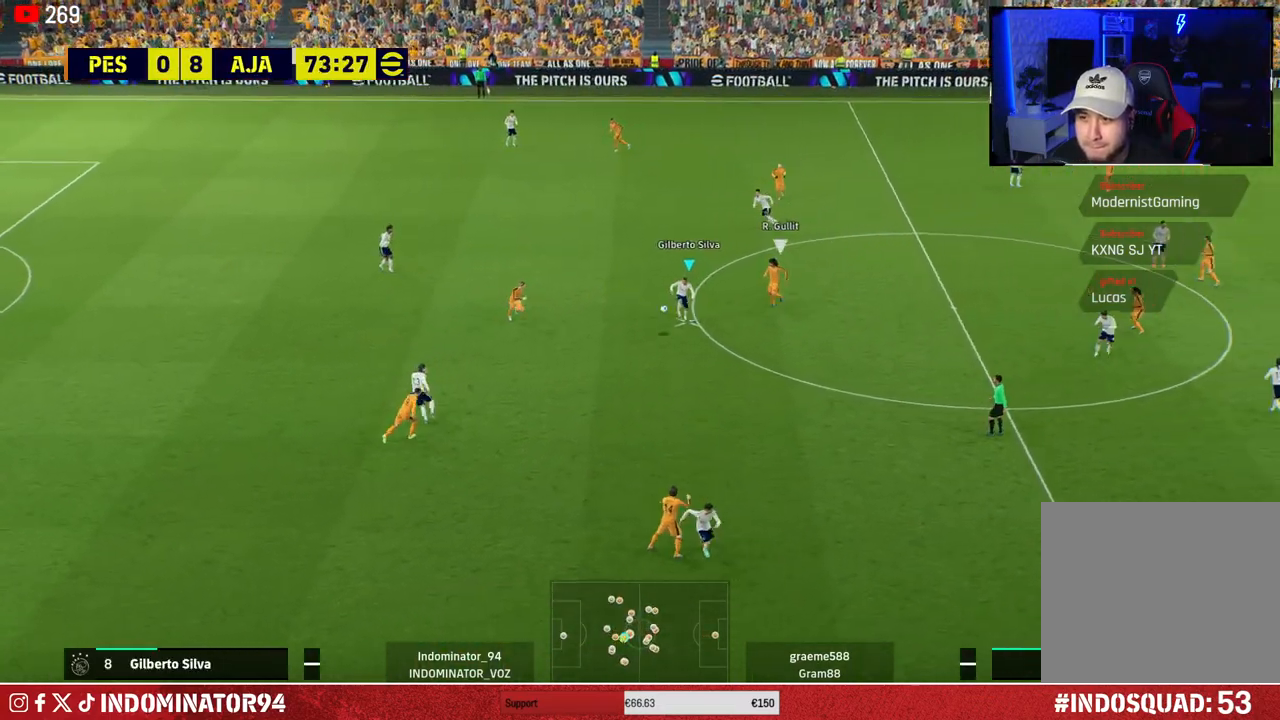
{"buttons": ["R1"], "left_stick": "down-right", "right_stick": "center", "events": [[50, "TRIANGLE", "up"], [500, "R1", "down"]]}
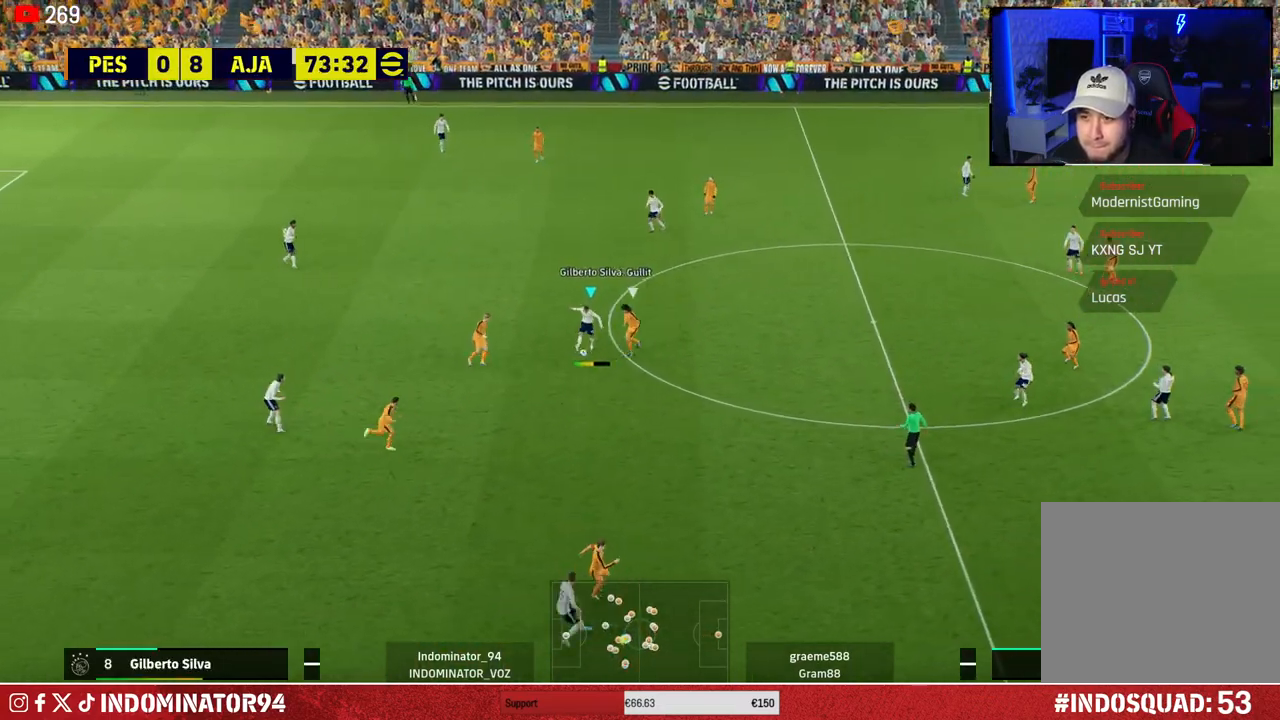
{"buttons": ["R1", "R2"], "left_stick": "up-right", "right_stick": "center", "events": [[50, "left_stick", "up-right"], [467, "R2", "down"]]}
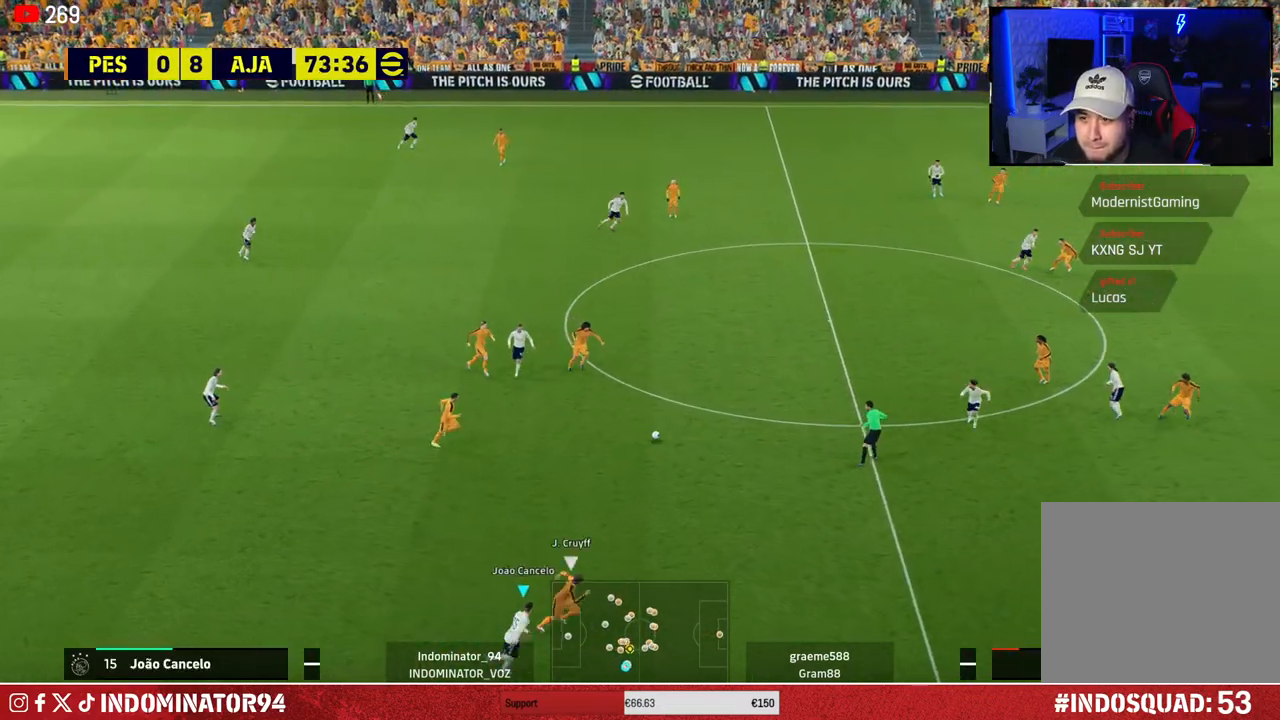
{"buttons": ["R1", "R2"], "left_stick": "up-right", "right_stick": "center", "events": []}
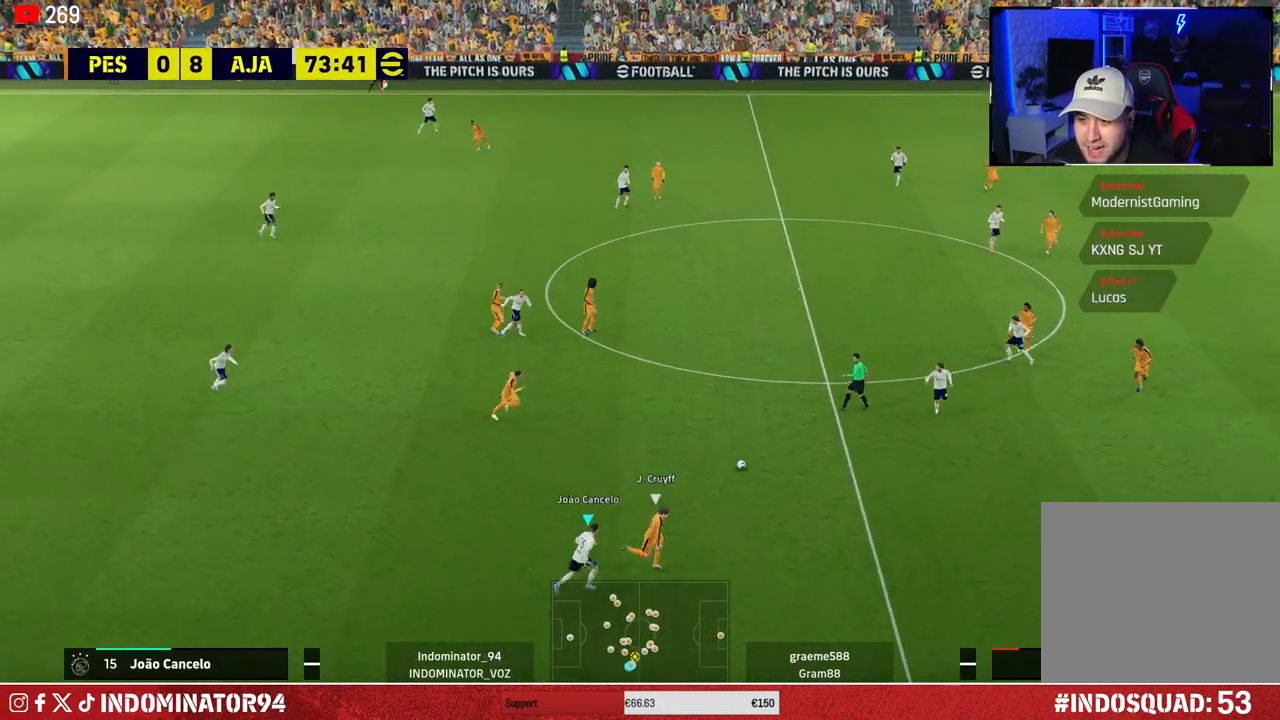
{"buttons": [], "left_stick": "up-left", "right_stick": "center", "events": [[217, "left_stick", "up"], [350, "left_stick", "up-left"], [367, "R1", "up"], [383, "R2", "up"]]}
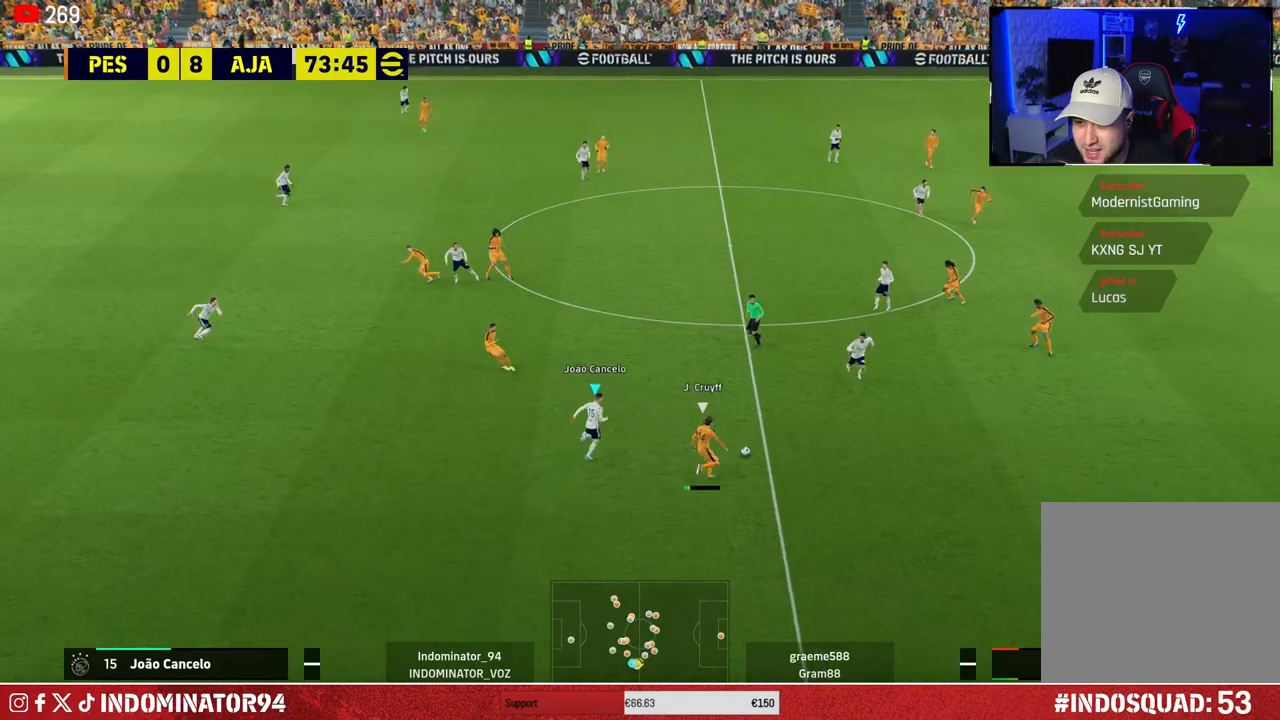
{"buttons": ["CROSS"], "left_stick": "down-left", "right_stick": "center", "events": [[33, "left_stick", "down-left"], [50, "CROSS", "down"]]}
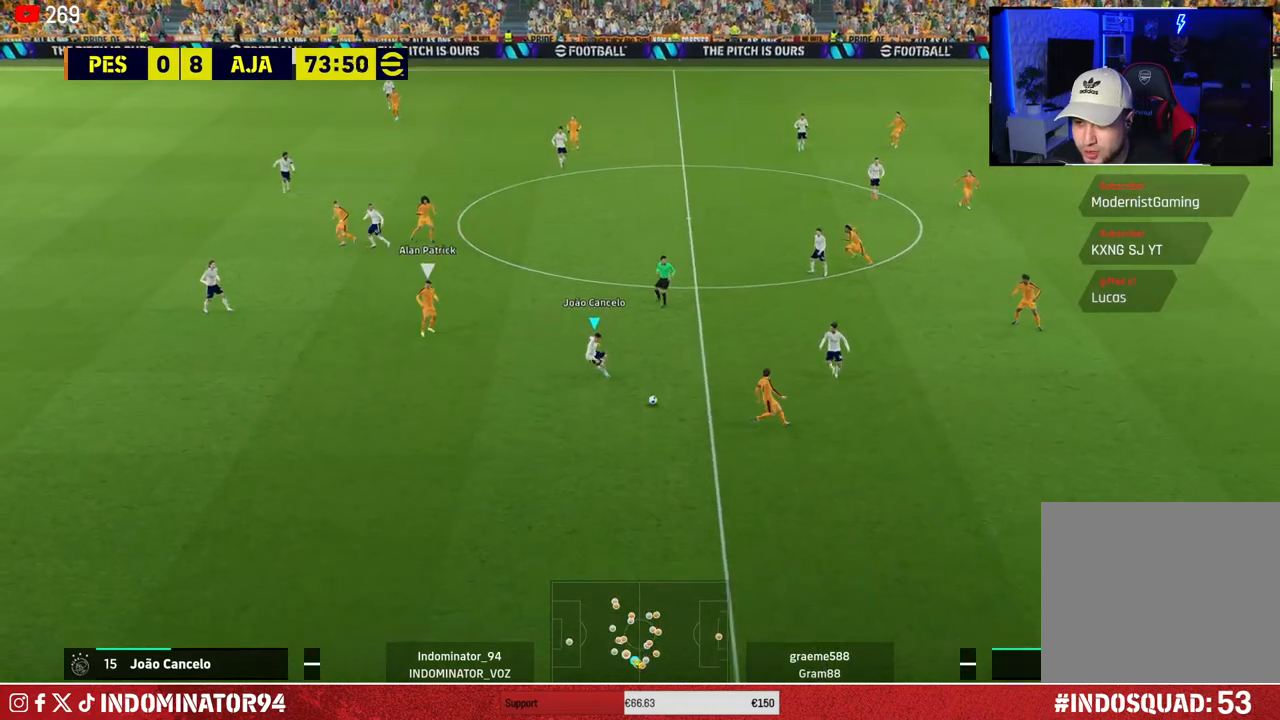
{"buttons": ["L1"], "left_stick": "down-left", "right_stick": "center", "events": [[133, "CROSS", "up"], [133, "left_stick", "down-right"], [233, "left_stick", "up-right"], [383, "left_stick", "up-left"], [417, "L1", "down"], [467, "left_stick", "down-left"]]}
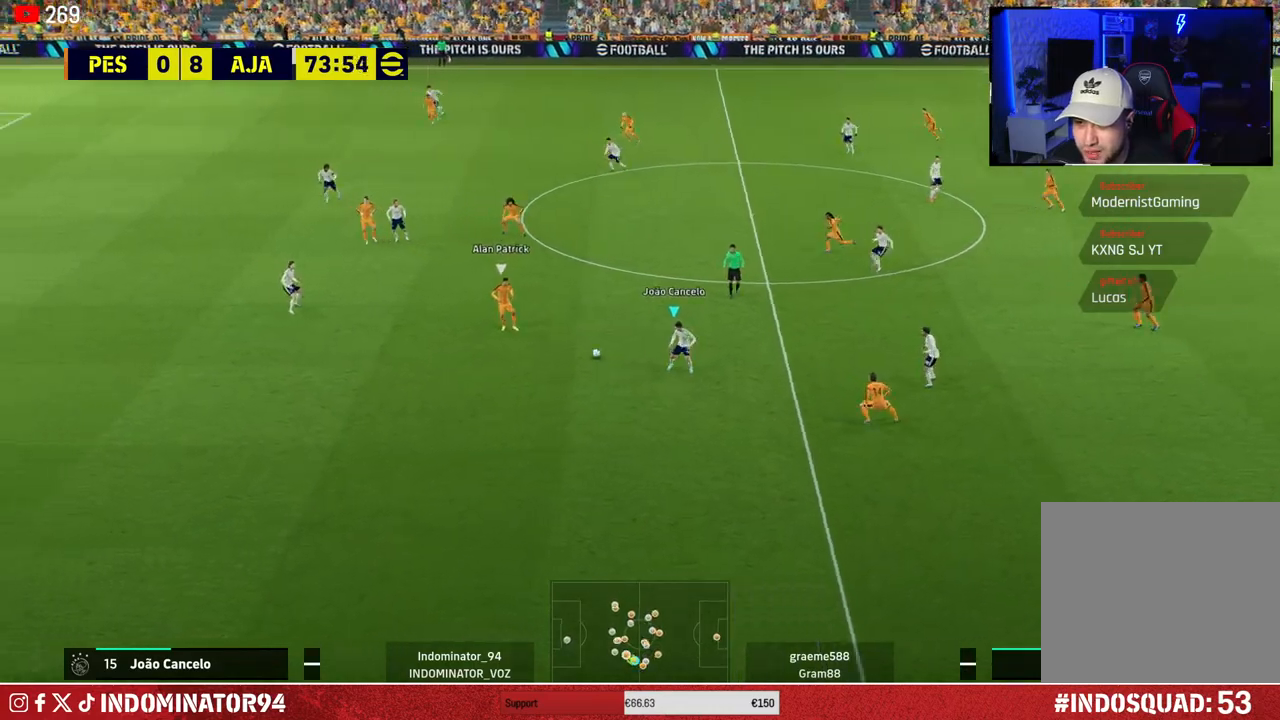
{"buttons": ["R1"], "left_stick": "up-right", "right_stick": "center", "events": [[17, "L1", "up"], [17, "R1", "down"], [17, "left_stick", "down-right"], [367, "right_stick", "up"], [433, "right_stick", "center"], [500, "left_stick", "up-right"]]}
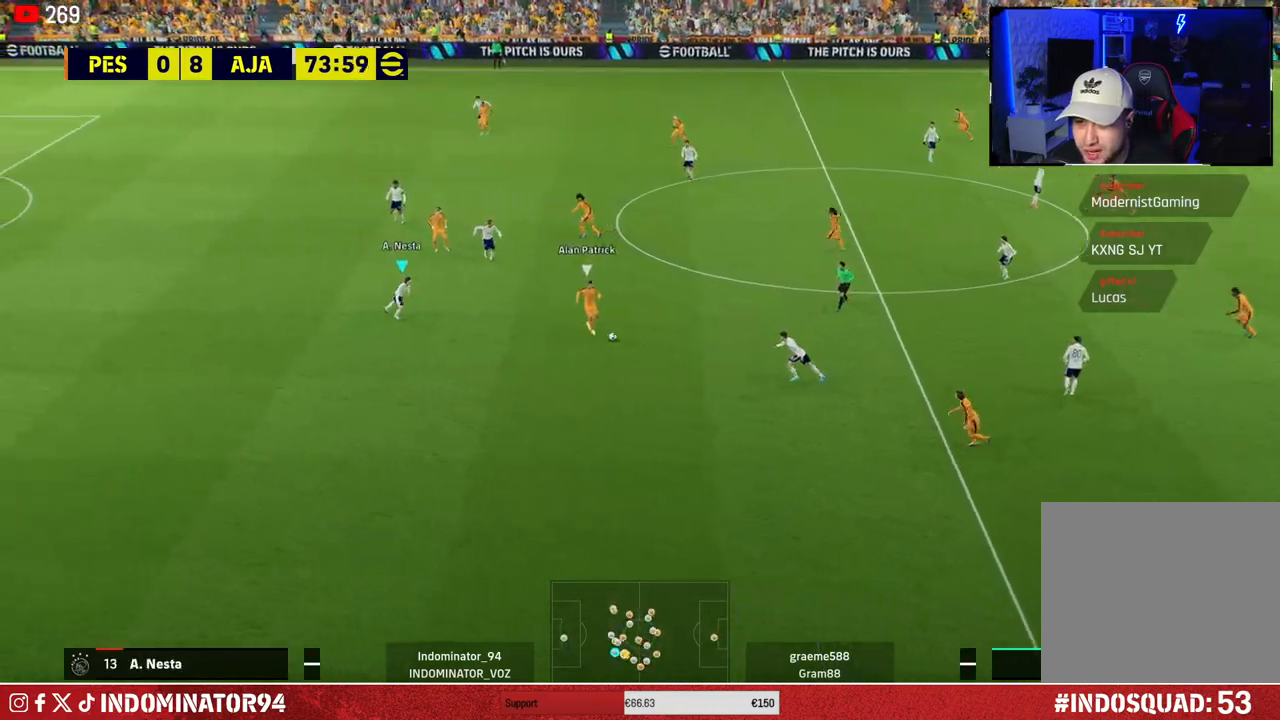
{"buttons": ["SQUARE", "R1"], "left_stick": "left", "right_stick": "center", "events": [[100, "SQUARE", "down"], [117, "left_stick", "left"]]}
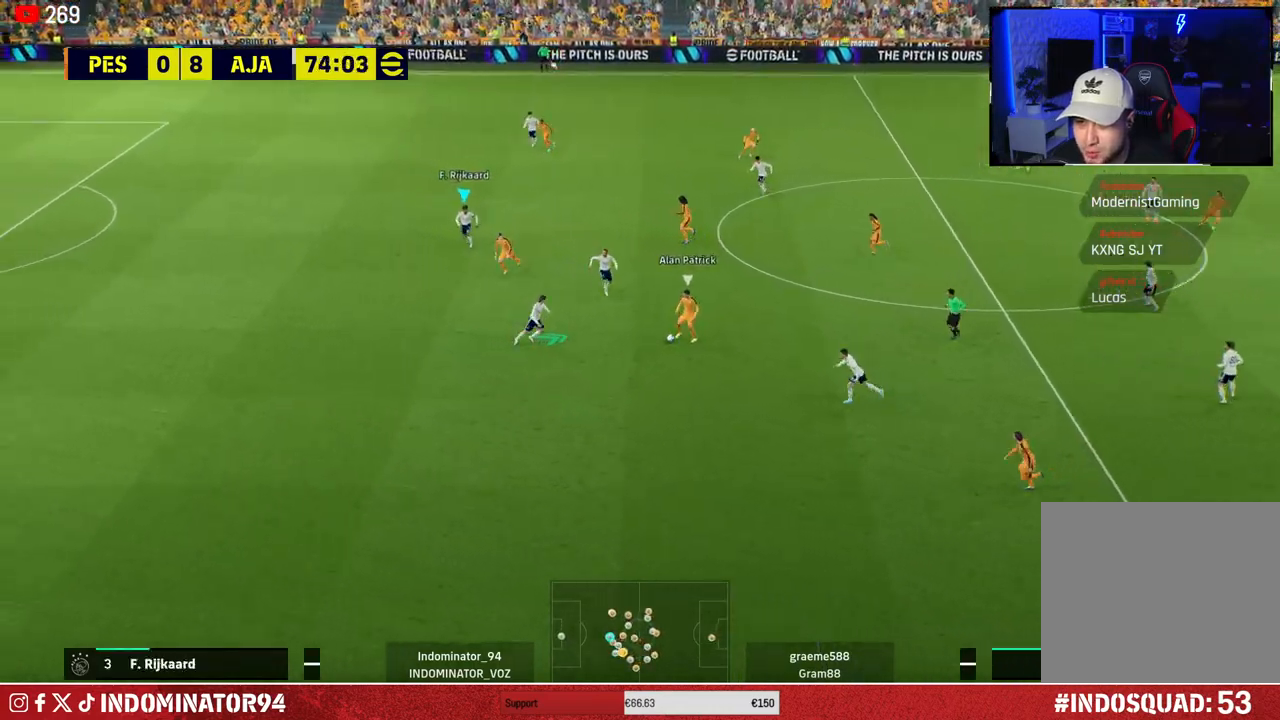
{"buttons": ["R1"], "left_stick": "left", "right_stick": "center", "events": [[100, "SQUARE", "up"]]}
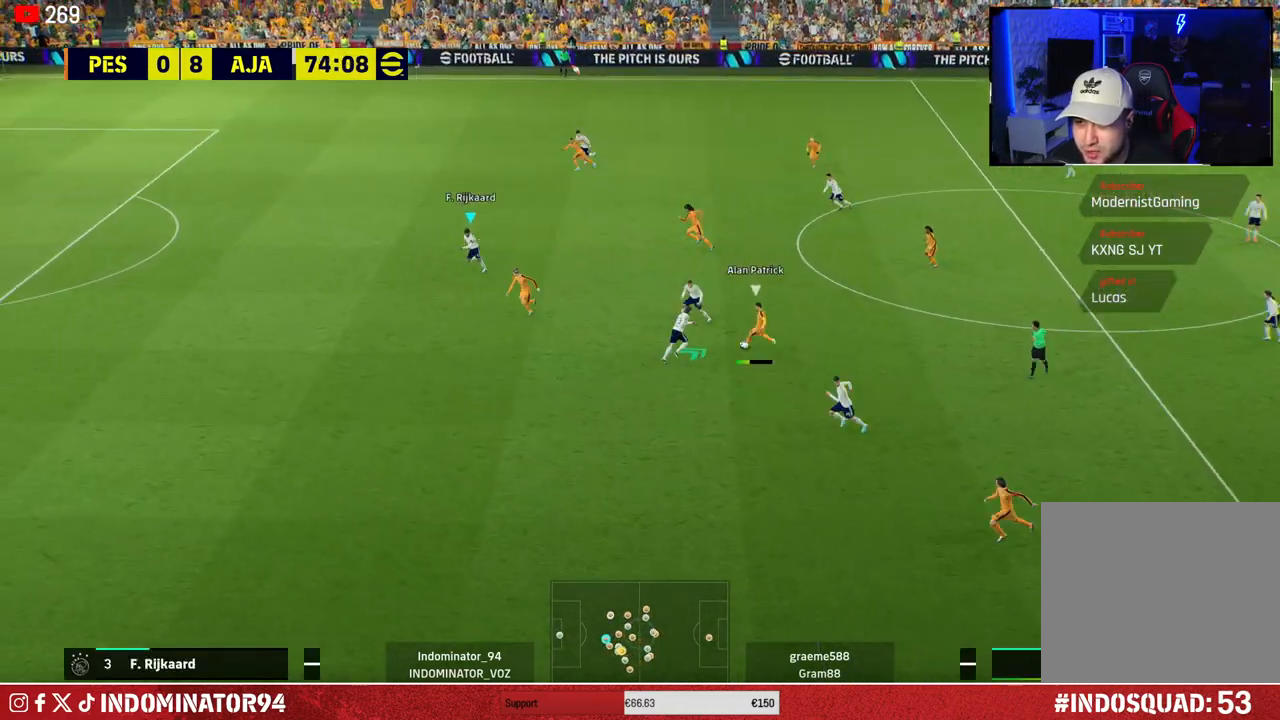
{"buttons": ["R1"], "left_stick": "left", "right_stick": "center", "events": []}
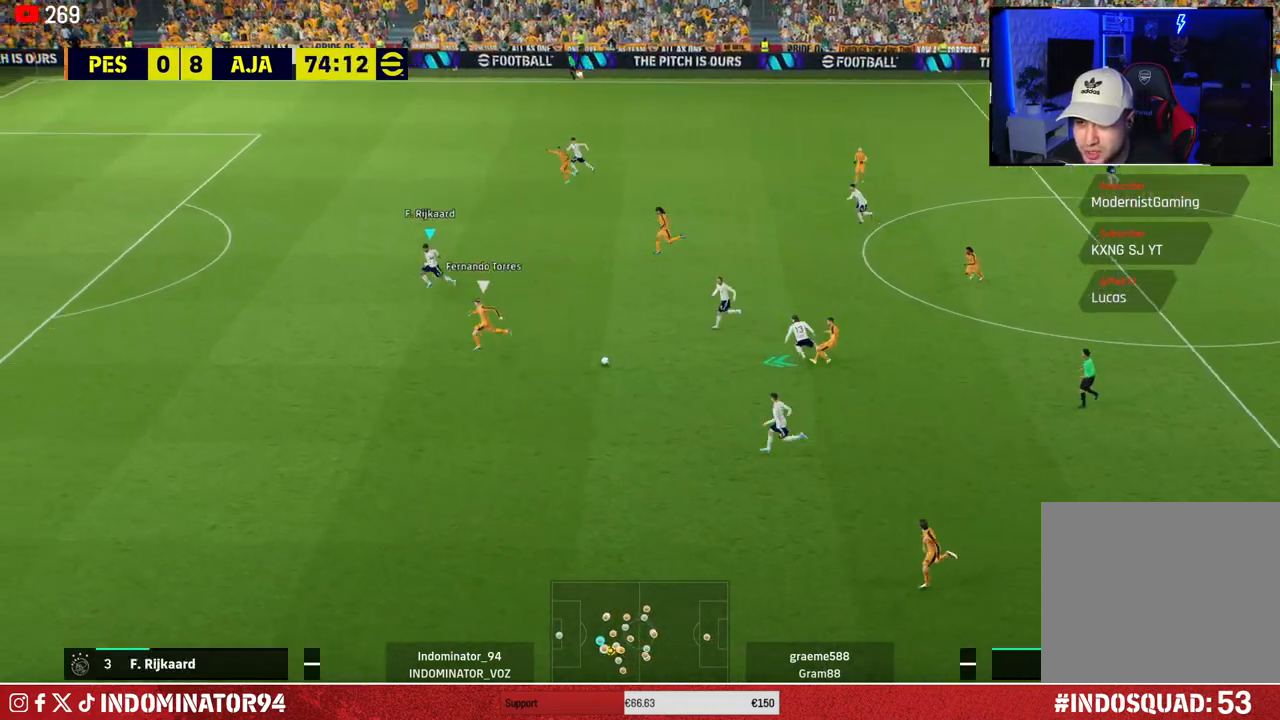
{"buttons": ["R1"], "left_stick": "up-left", "right_stick": "center", "events": [[267, "R1", "up"], [350, "left_stick", "up-left"], [400, "R1", "down"]]}
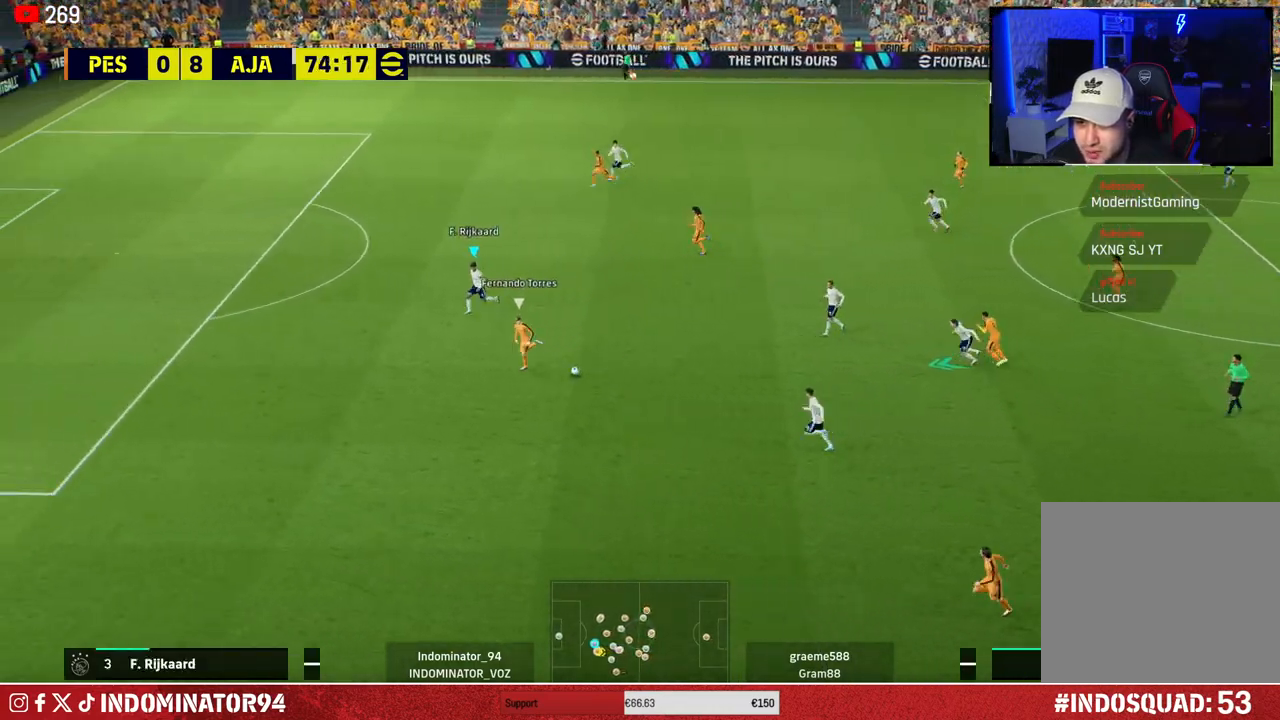
{"buttons": ["R1"], "left_stick": "up-left", "right_stick": "center", "events": []}
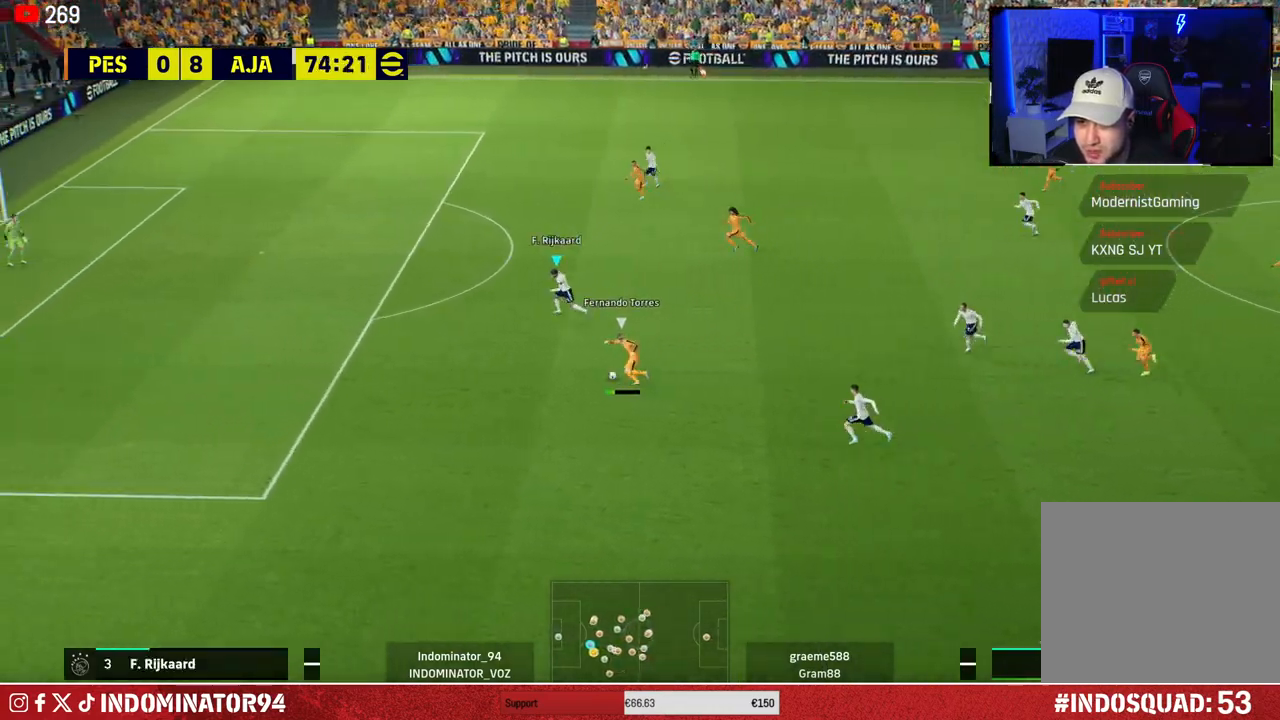
{"buttons": [], "left_stick": "up-left", "right_stick": "center", "events": [[483, "R1", "up"]]}
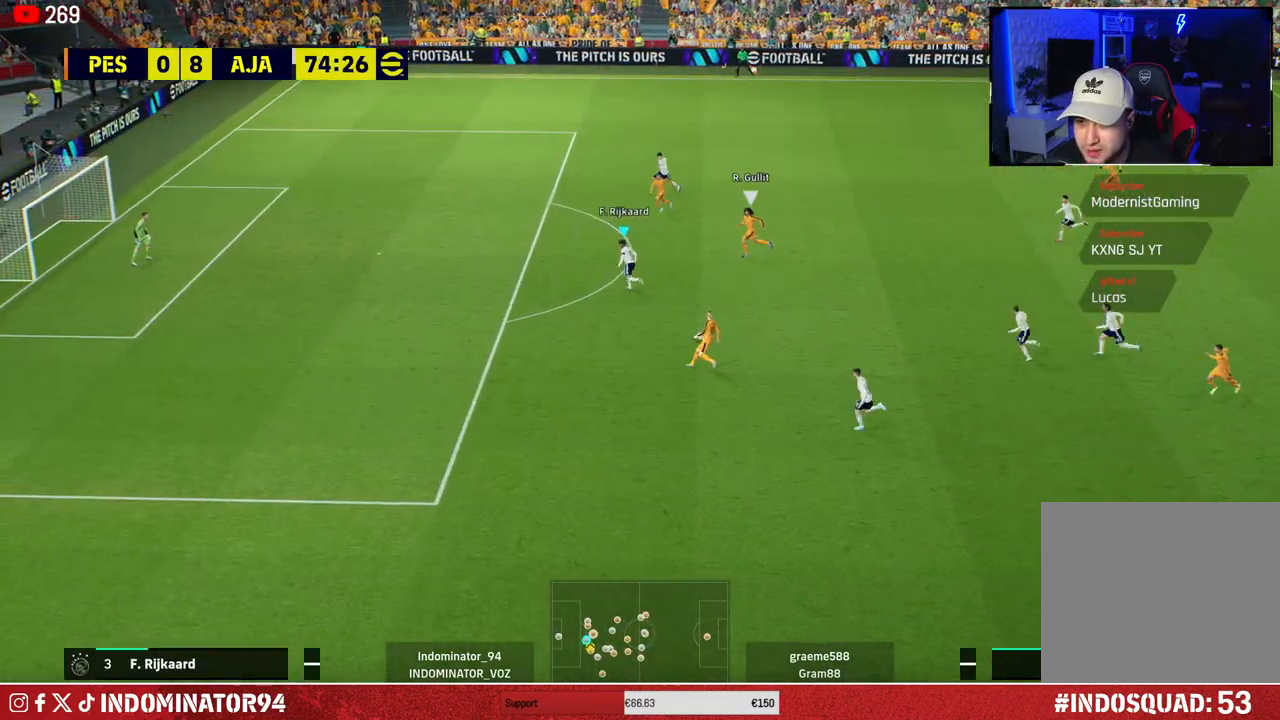
{"buttons": ["R1"], "left_stick": "down-left", "right_stick": "center", "events": [[33, "left_stick", "down-left"], [150, "left_stick", "down"], [317, "left_stick", "down-left"], [383, "R1", "down"]]}
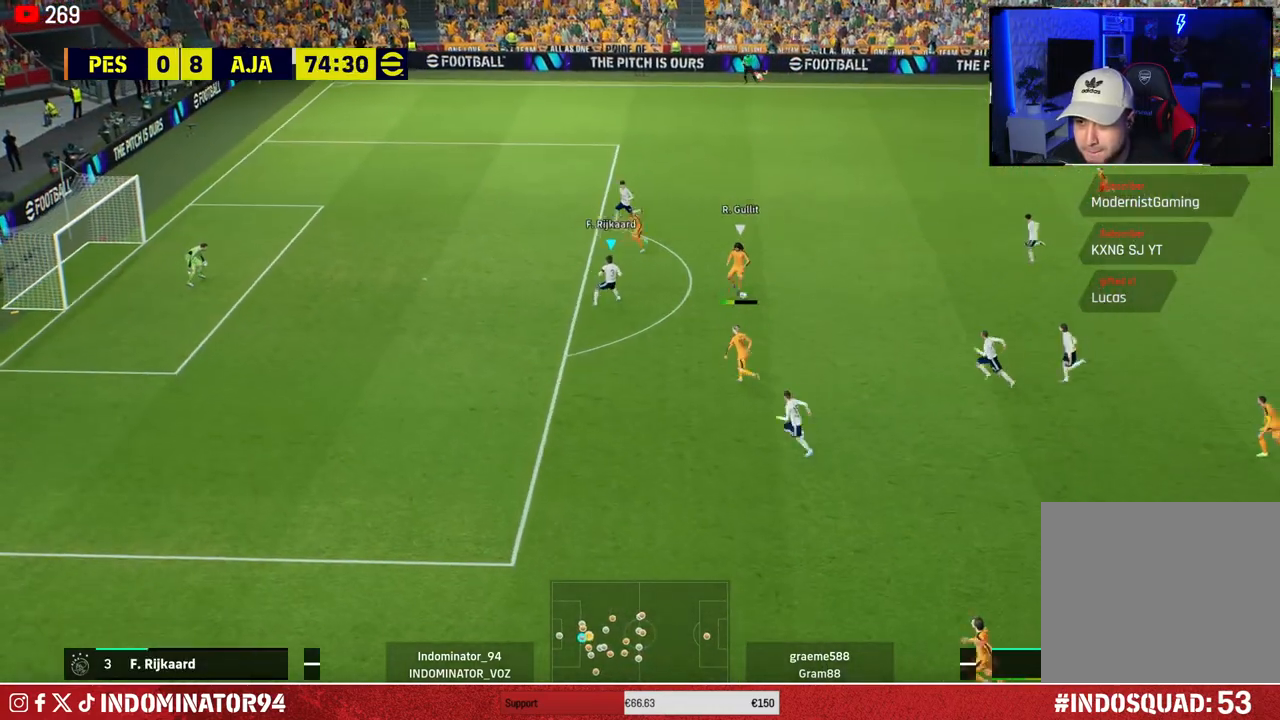
{"buttons": ["R1"], "left_stick": "up", "right_stick": "center", "events": [[267, "left_stick", "up-left"], [283, "L1", "down"], [317, "left_stick", "up"], [400, "L1", "up"]]}
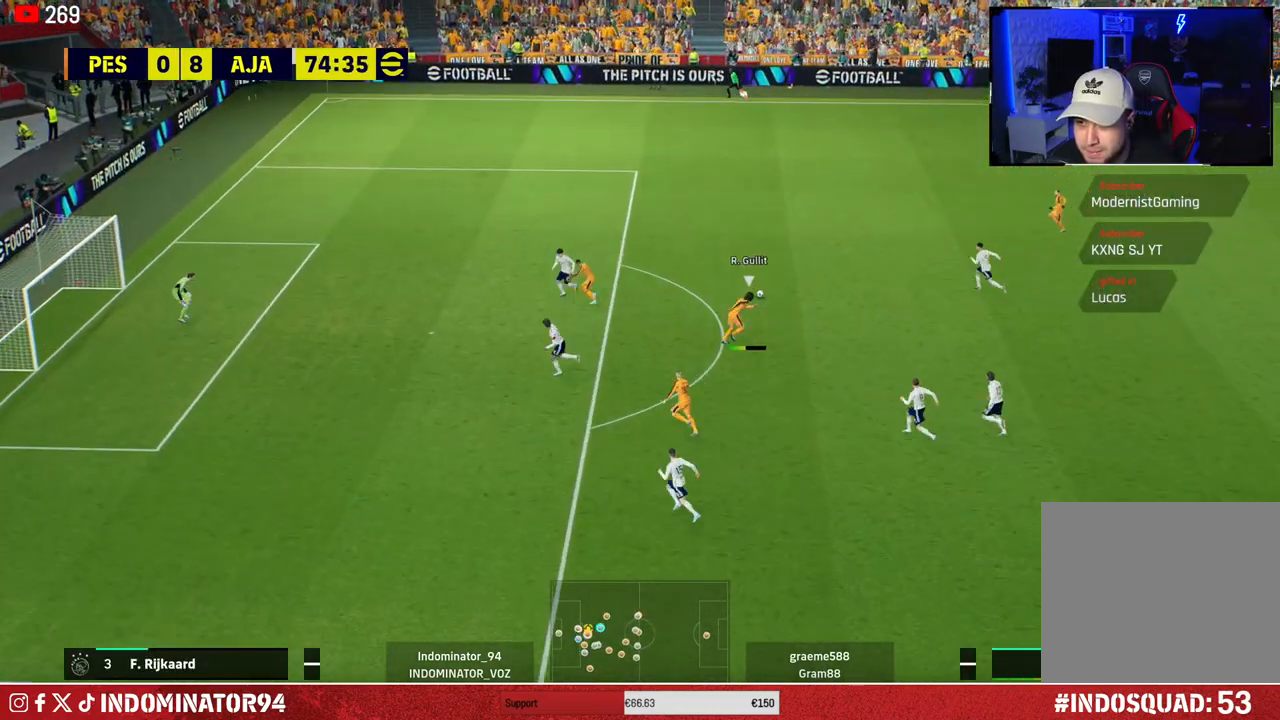
{"buttons": ["R1"], "left_stick": "up-left", "right_stick": "center", "events": [[17, "left_stick", "up-left"]]}
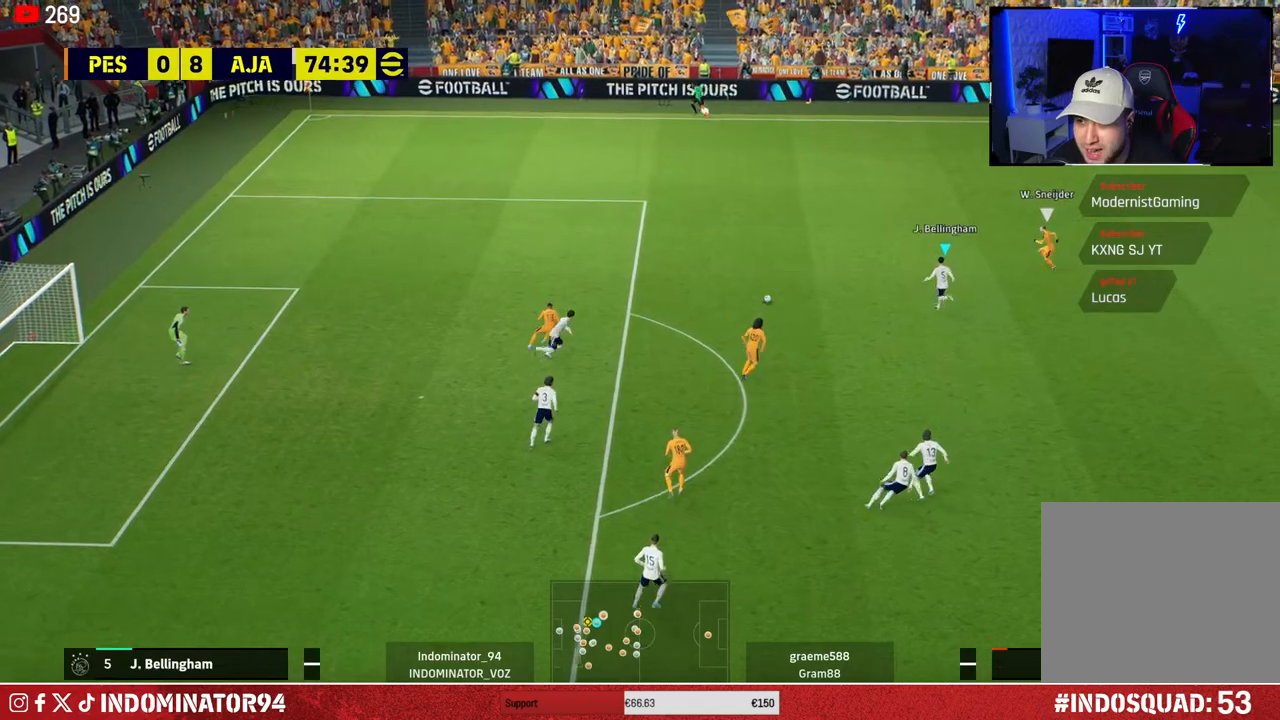
{"buttons": ["R1"], "left_stick": "up-left", "right_stick": "center", "events": []}
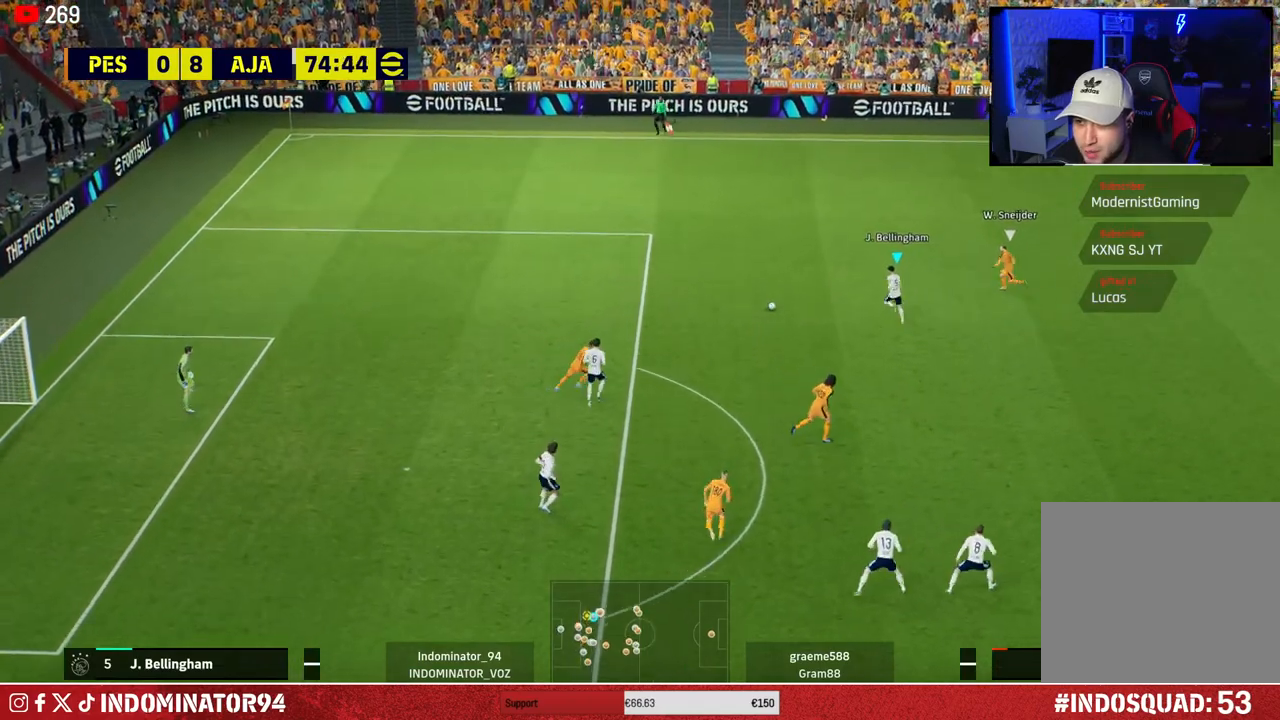
{"buttons": [], "left_stick": "left", "right_stick": "center", "events": [[50, "R1", "up"], [200, "left_stick", "left"]]}
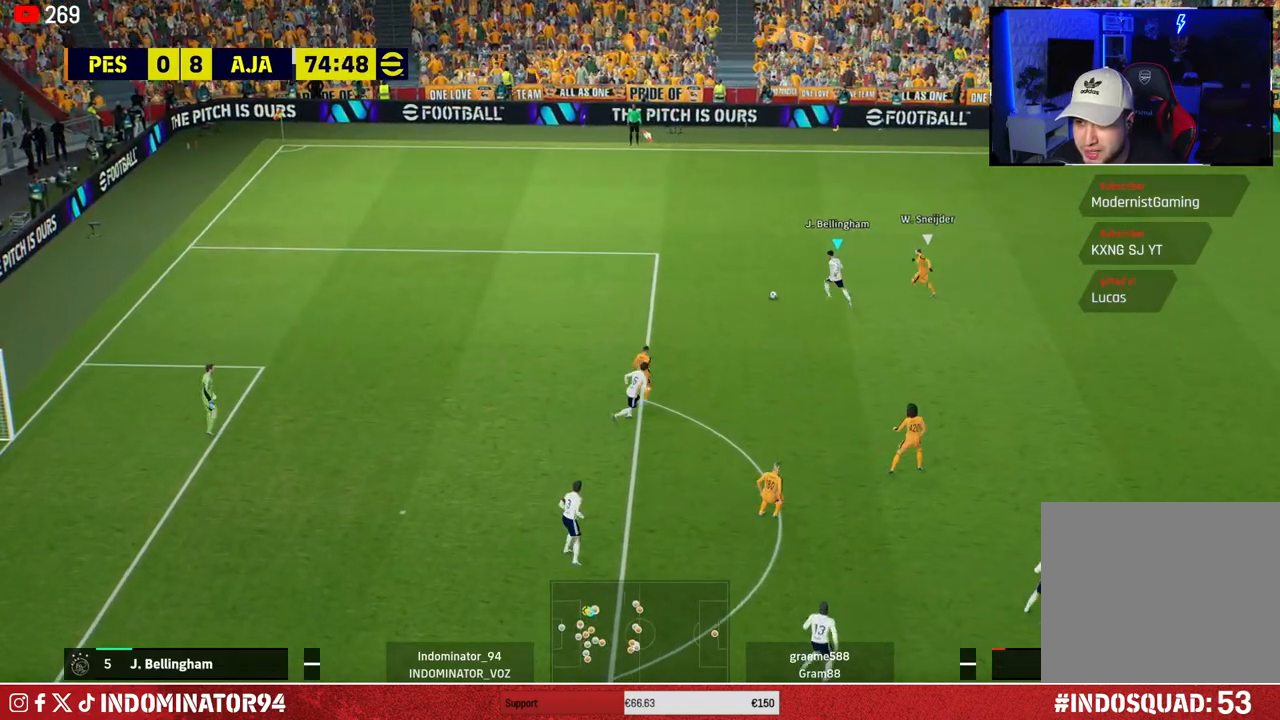
{"buttons": [], "left_stick": "center", "right_stick": "center", "events": [[283, "CROSS", "down"], [317, "CROSS", "up"], [317, "left_stick", "center"]]}
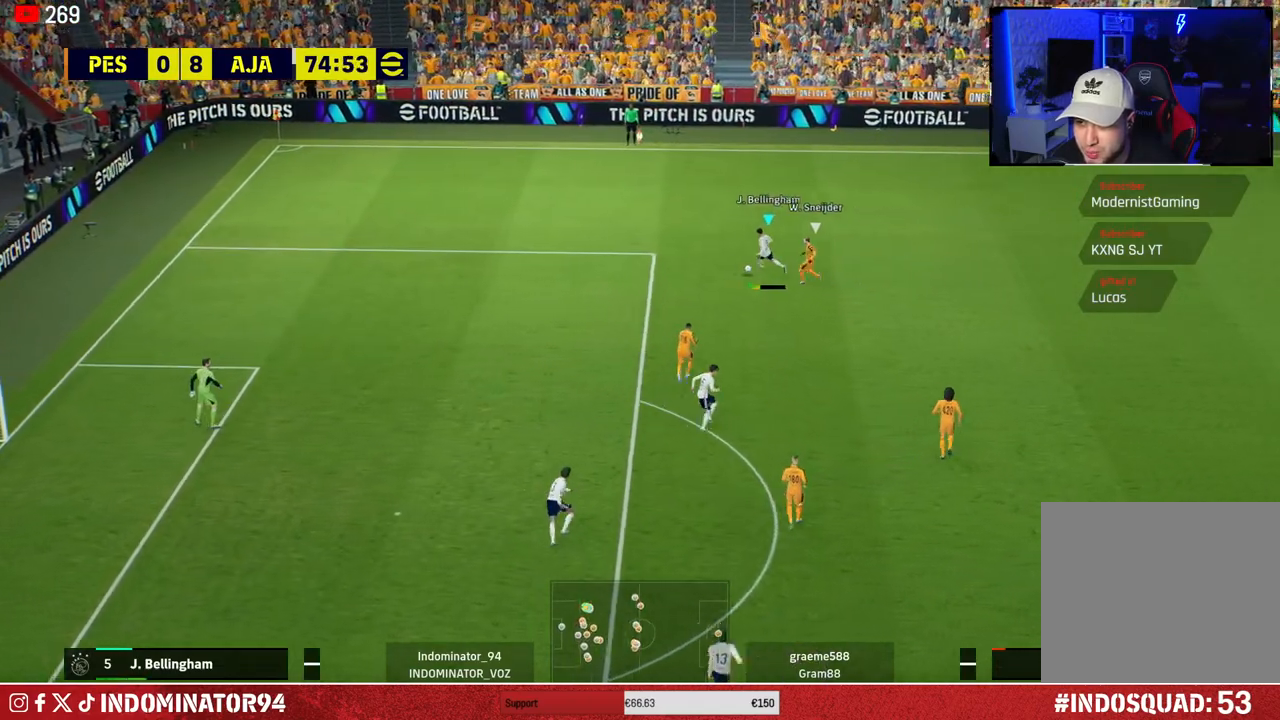
{"buttons": [], "left_stick": "down-left", "right_stick": "center", "events": [[67, "left_stick", "down-left"]]}
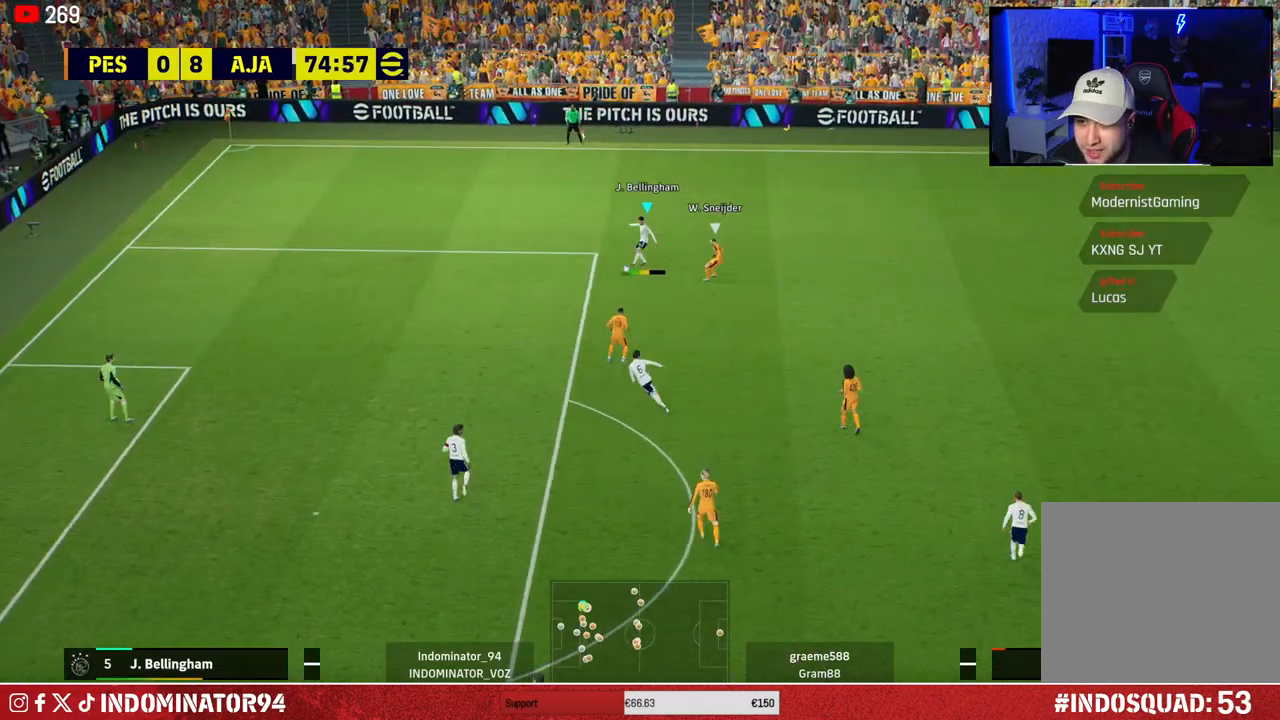
{"buttons": [], "left_stick": "down", "right_stick": "center", "events": [[467, "left_stick", "down"]]}
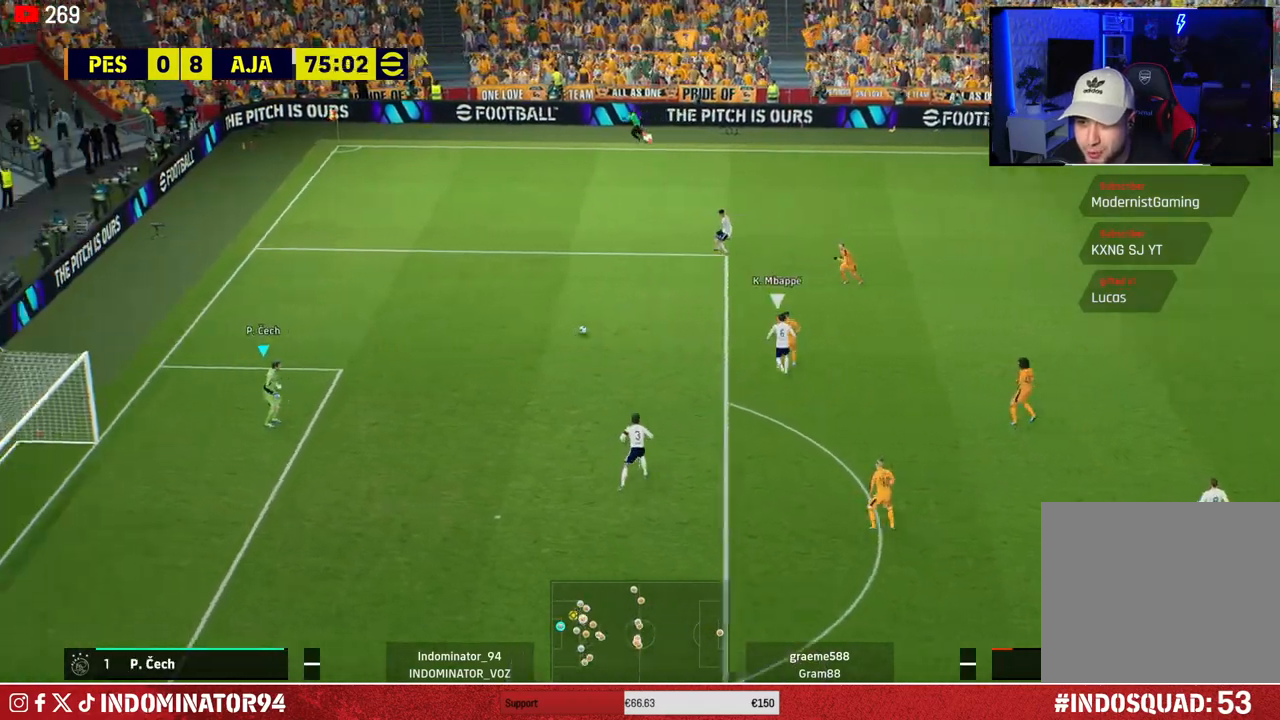
{"buttons": [], "left_stick": "down", "right_stick": "center", "events": []}
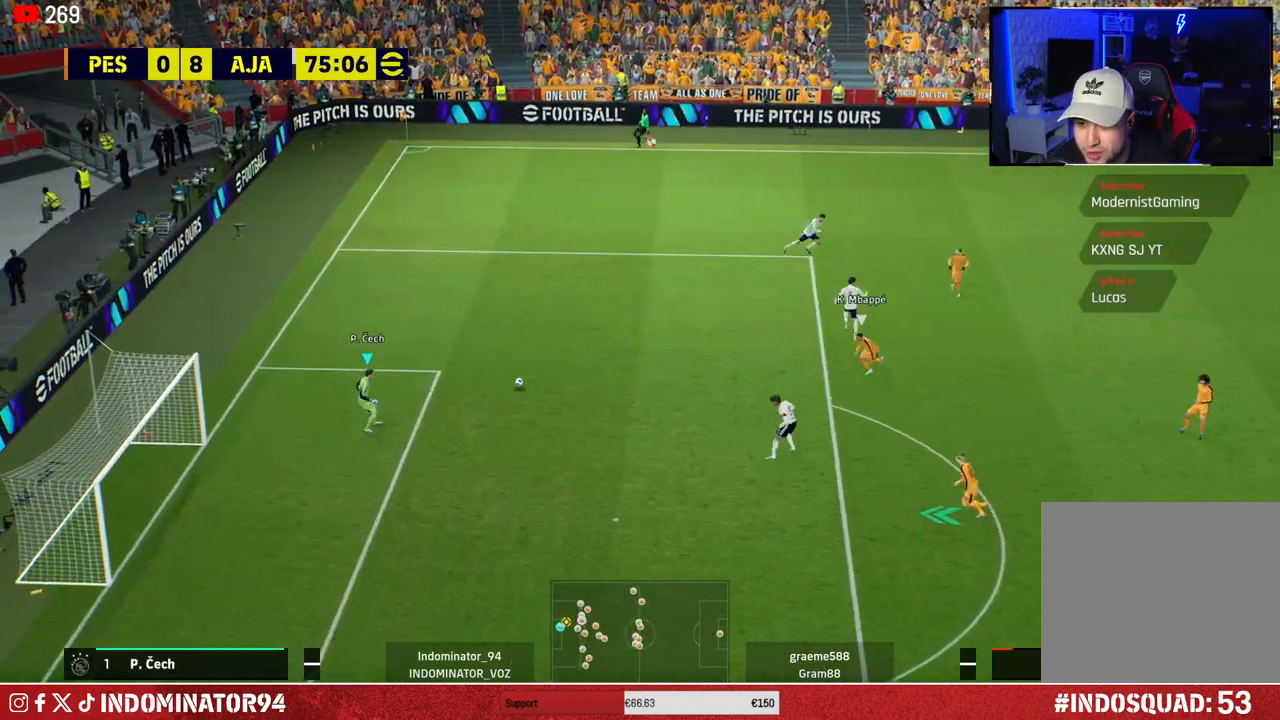
{"buttons": [], "left_stick": "down", "right_stick": "center", "events": []}
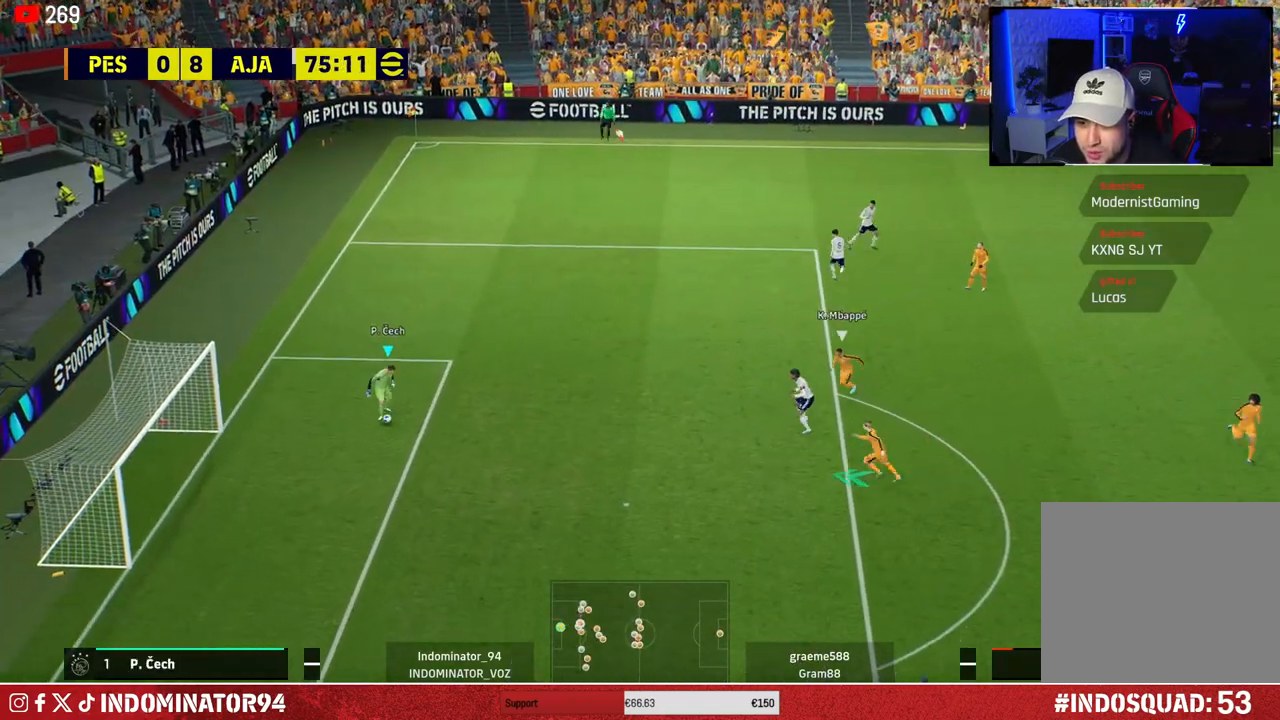
{"buttons": [], "left_stick": "down", "right_stick": "center", "events": [[17, "CROSS", "down"], [217, "CROSS", "up"]]}
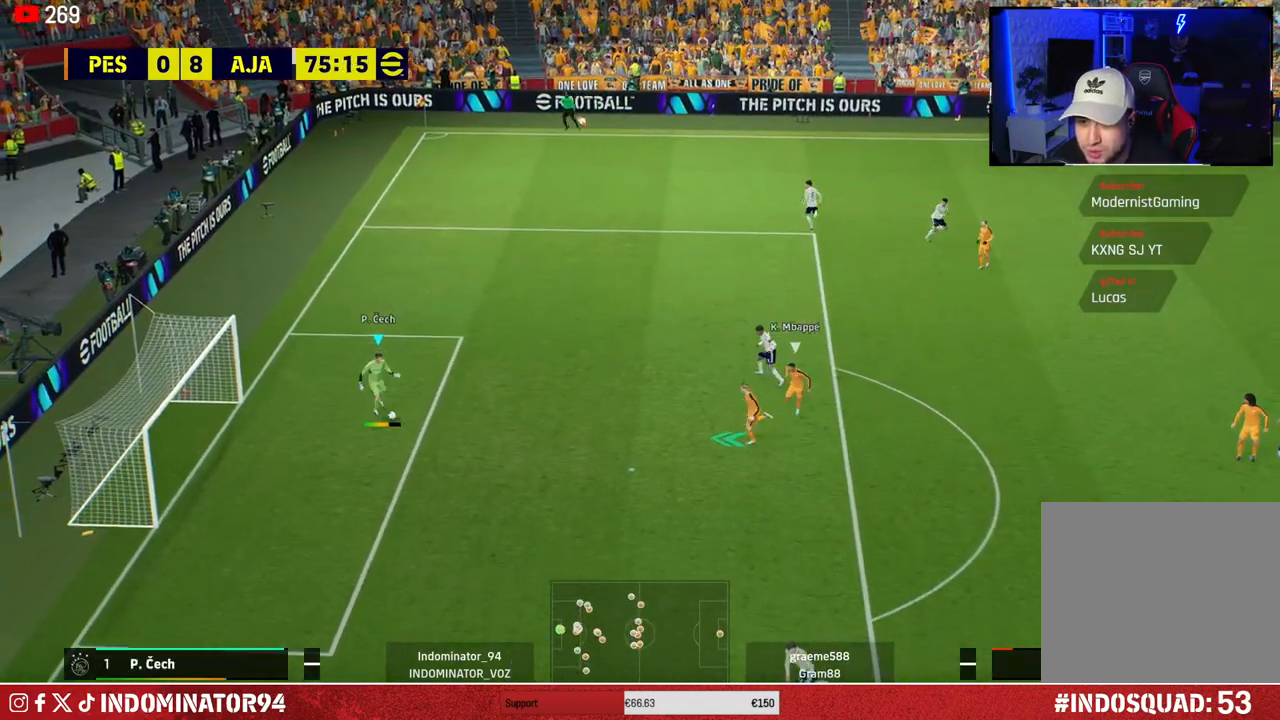
{"buttons": [], "left_stick": "down", "right_stick": "center", "events": []}